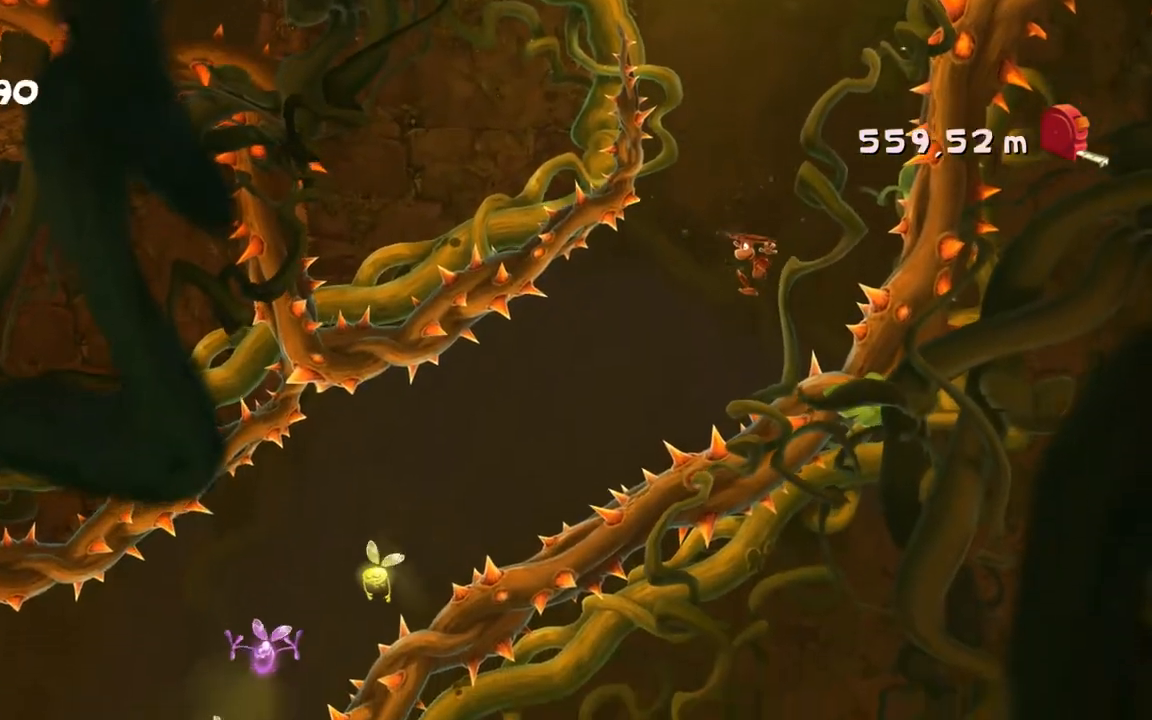
Gameplay with a controller (Xbox layout); each line is a JSON object with the inputs held at the frame after it. "events" lists button and stick changes between this image and that frame as [ms after this image, input, new state], when the widget could be followed in between. Not read: A L3 R3 right_stick.
{"buttons": ["L2"], "left_stick": "left", "events": [[133, "SELECT", "down"], [167, "SELECT", "up"], [267, "Y", "down"], [333, "Y", "up"]]}
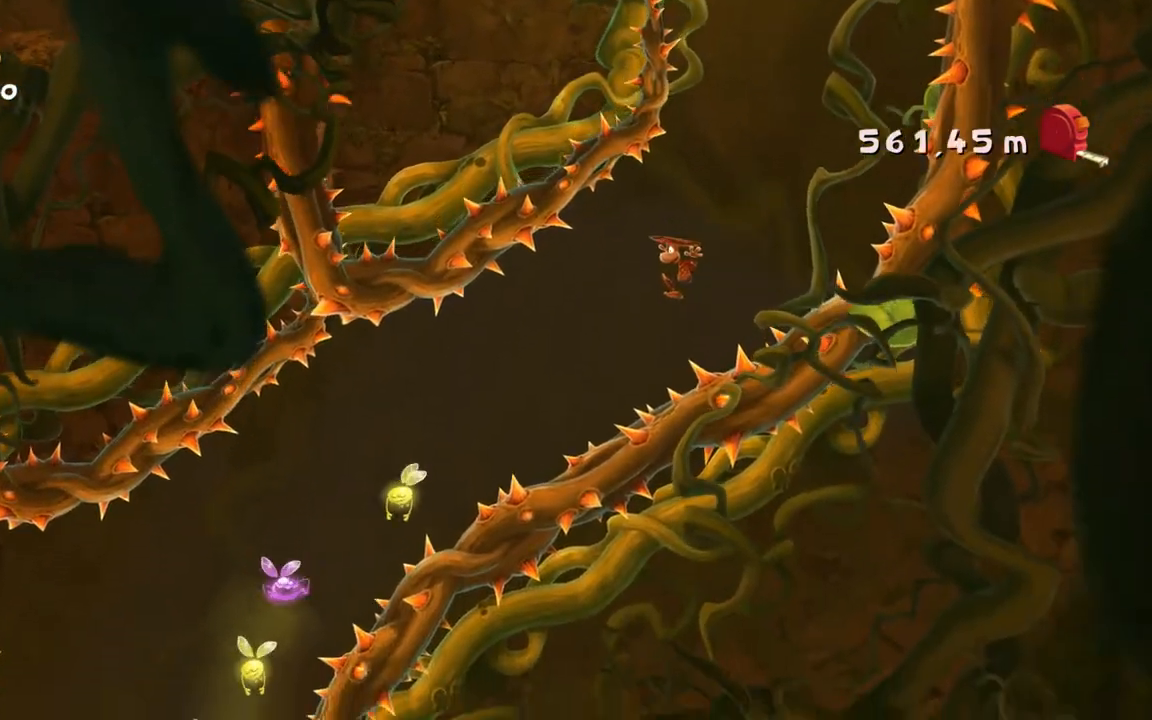
{"buttons": ["L2"], "left_stick": "left", "events": [[167, "B", "down"], [234, "B", "up"]]}
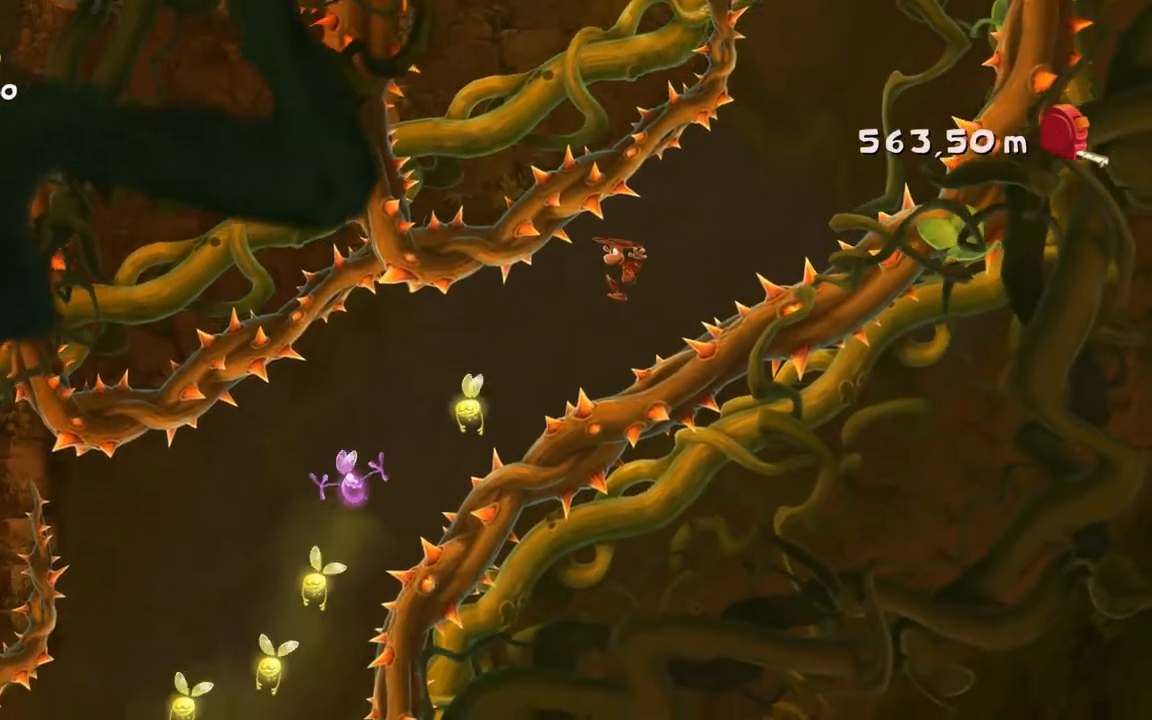
{"buttons": ["L2"], "left_stick": "left", "events": []}
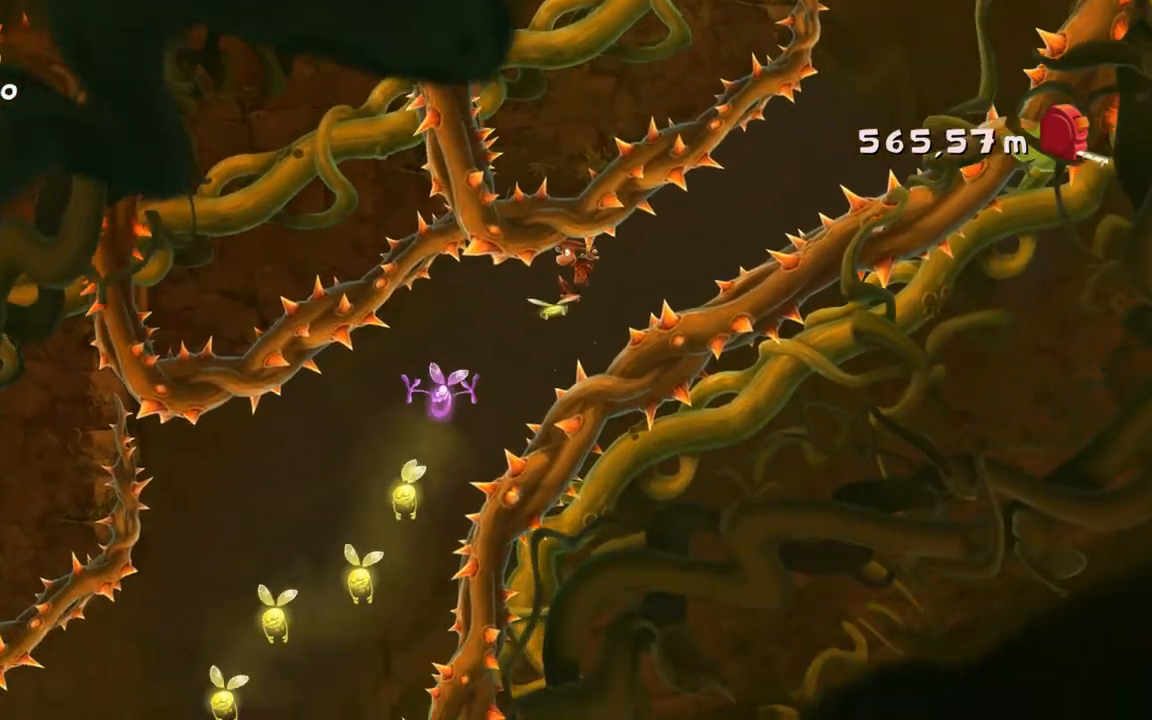
{"buttons": ["L2"], "left_stick": "left", "events": []}
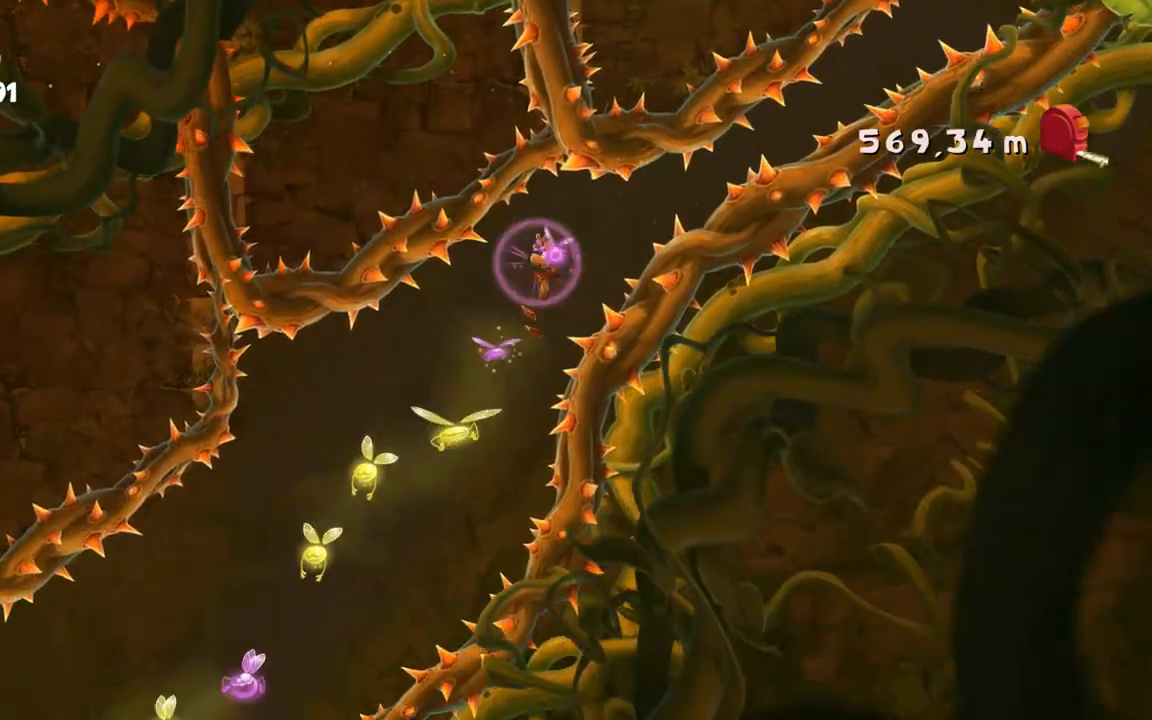
{"buttons": ["L2"], "left_stick": "left", "events": []}
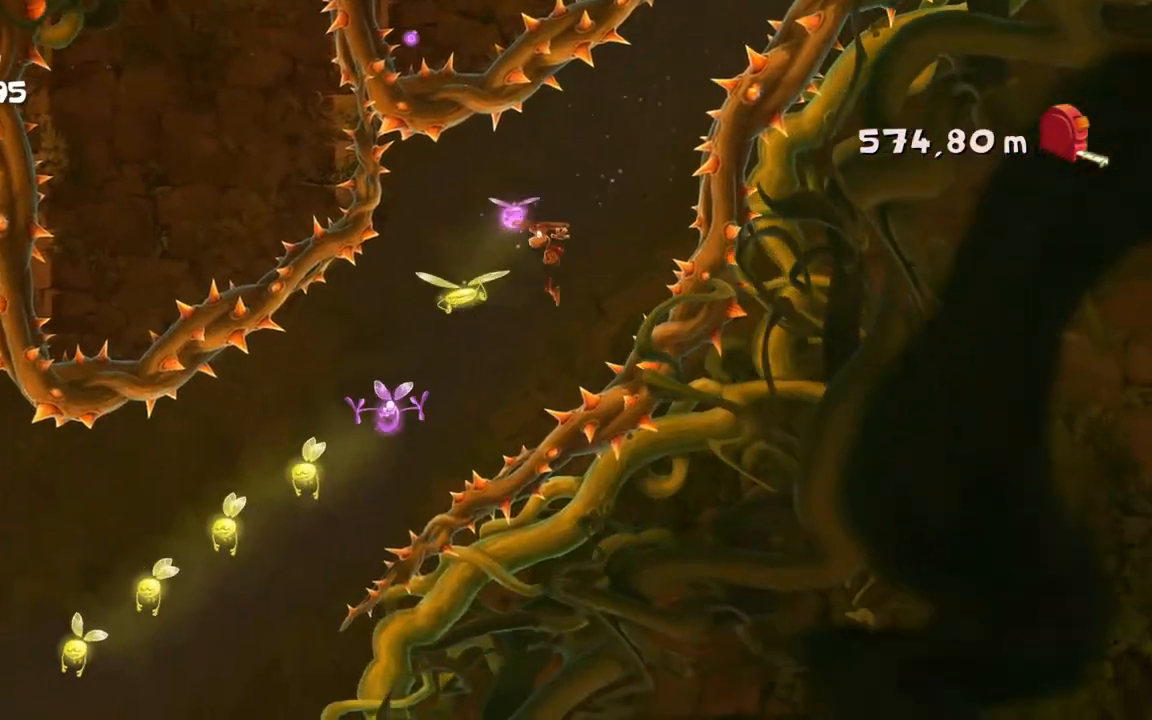
{"buttons": ["L2"], "left_stick": "left", "events": []}
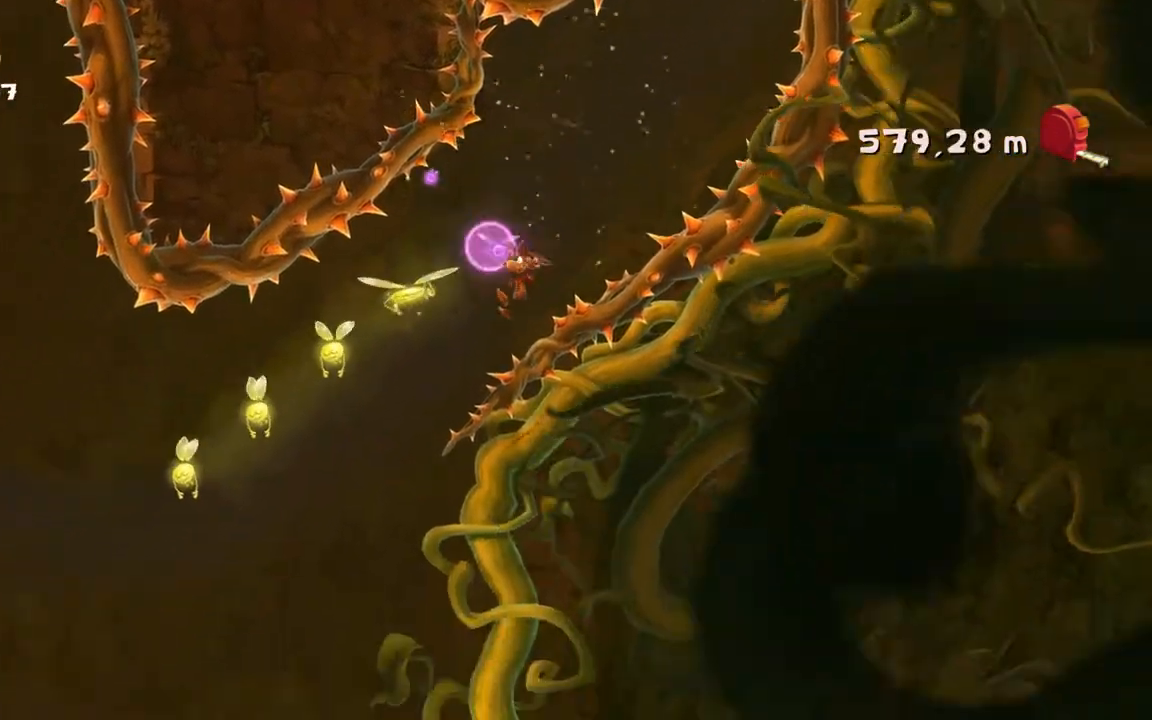
{"buttons": ["L2"], "left_stick": "left", "events": []}
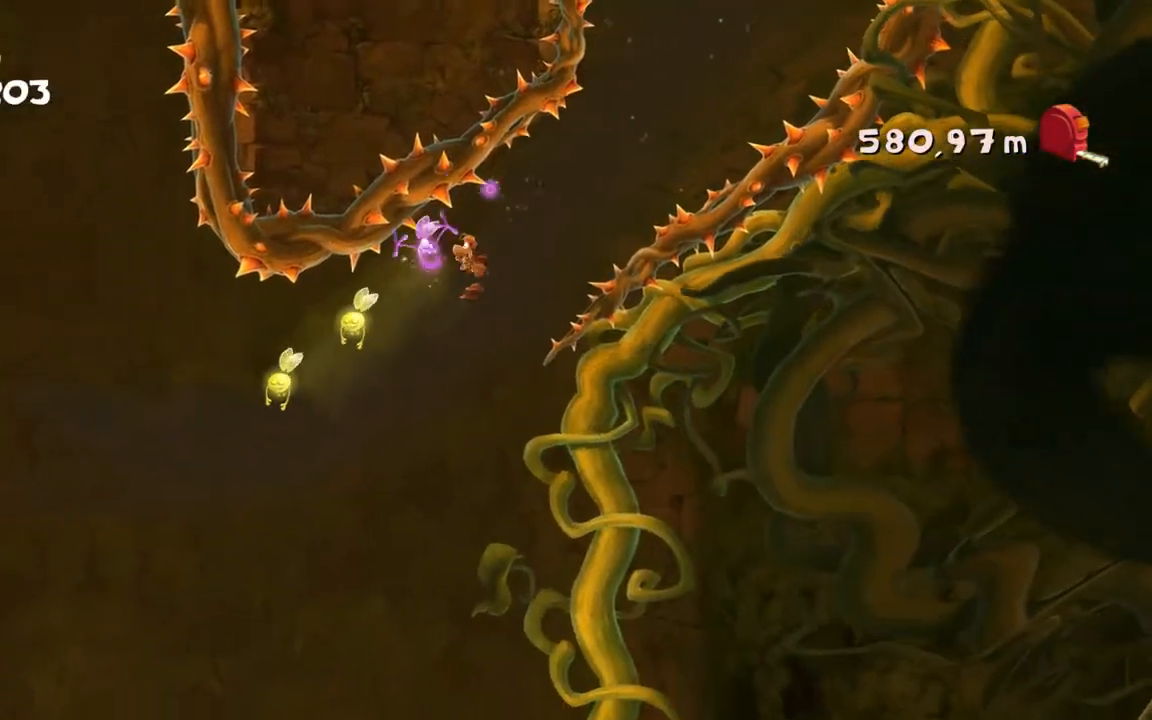
{"buttons": ["L2"], "left_stick": "center", "events": [[434, "left_stick", "center"]]}
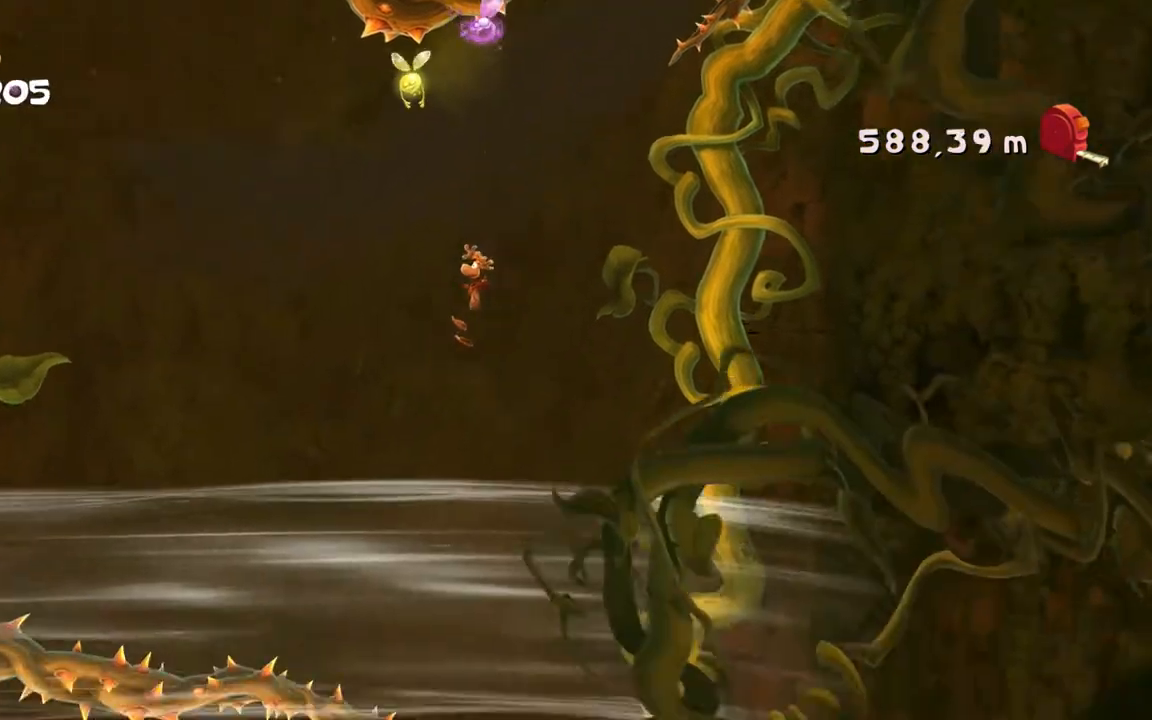
{"buttons": ["L2"], "left_stick": "right", "events": [[233, "left_stick", "right"]]}
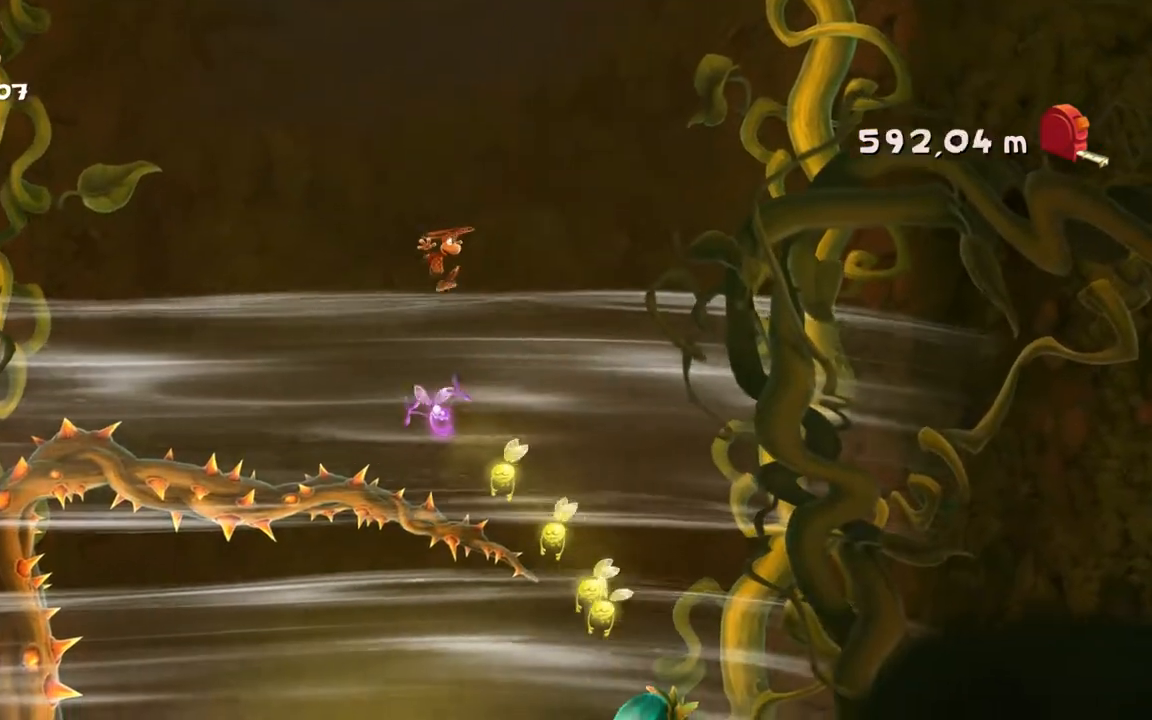
{"buttons": ["L2"], "left_stick": "right", "events": [[34, "B", "down"], [167, "B", "up"]]}
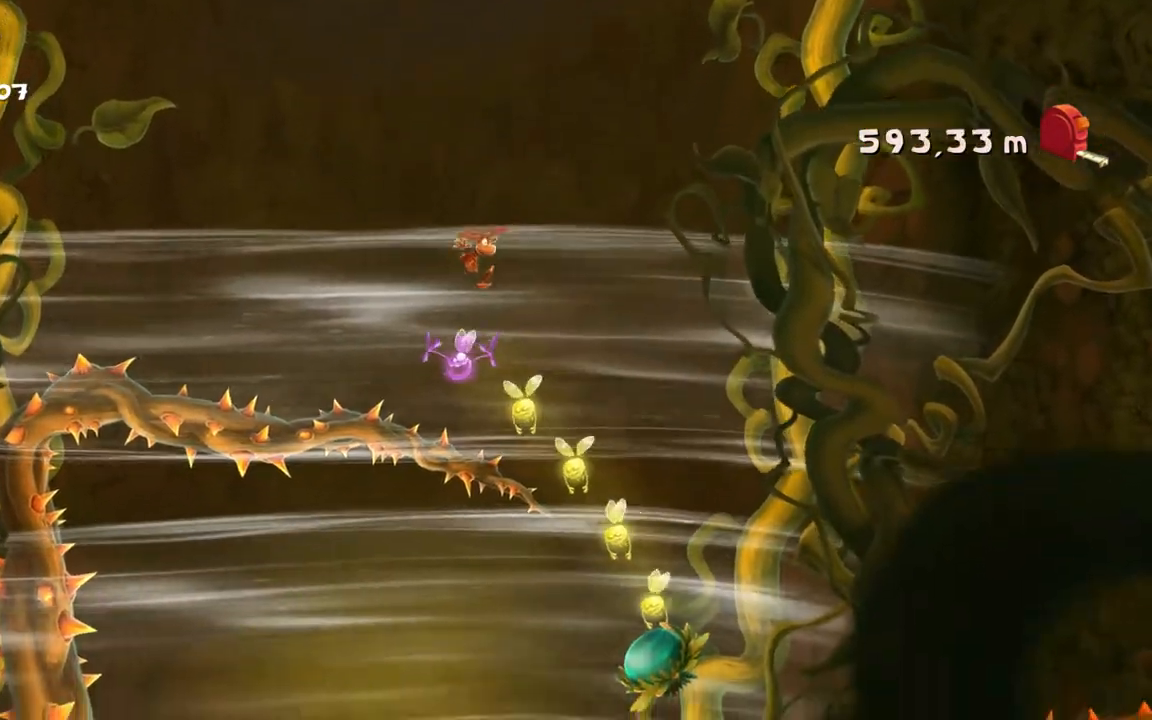
{"buttons": ["L2"], "left_stick": "right", "events": [[300, "B", "down"], [367, "B", "up"]]}
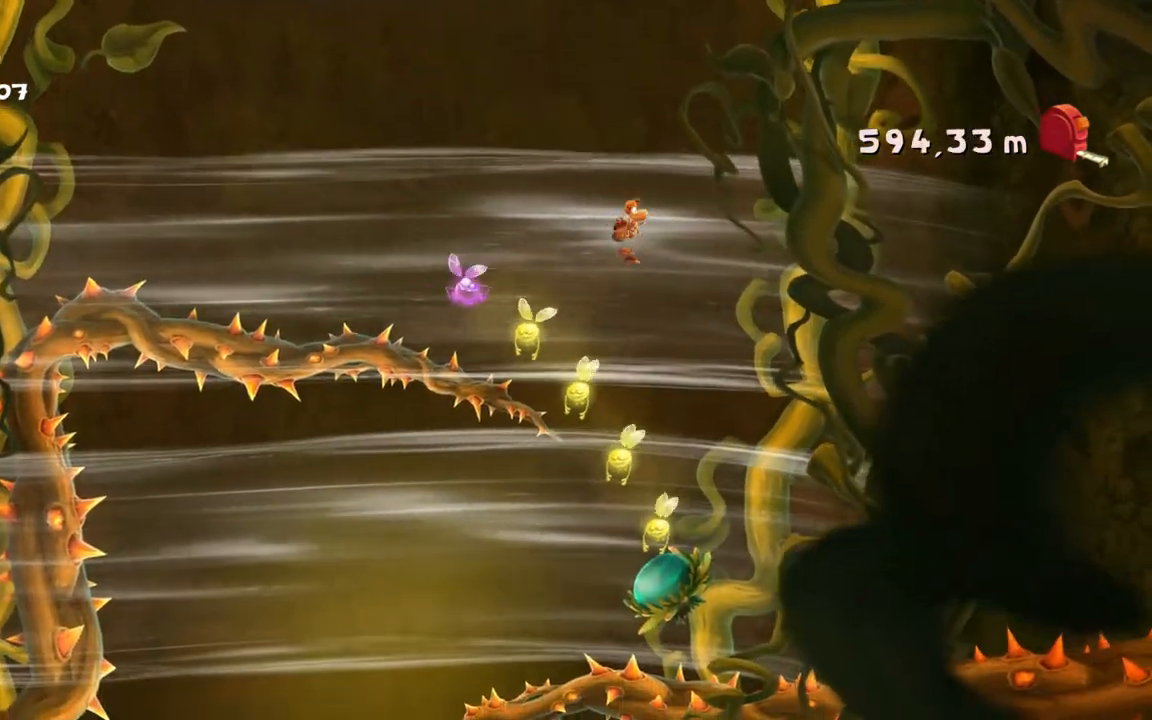
{"buttons": ["L2"], "left_stick": "center", "events": [[67, "B", "down"], [67, "left_stick", "center"], [100, "X", "down"], [167, "X", "up"], [200, "B", "up"]]}
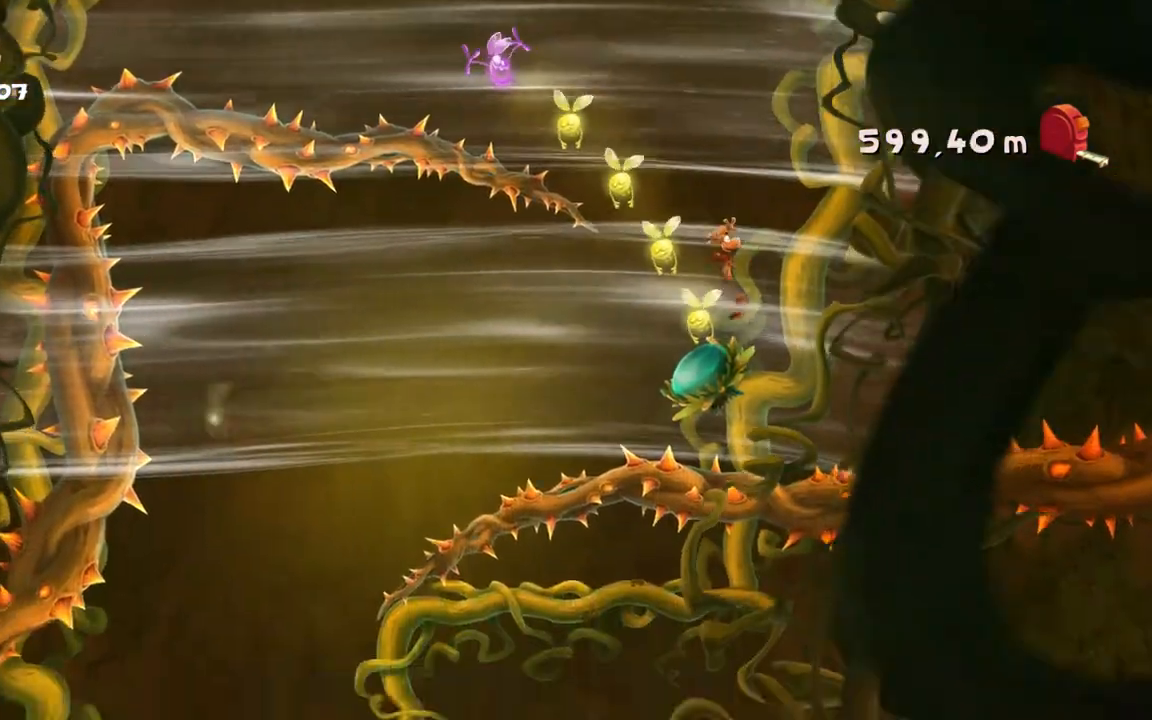
{"buttons": ["L2"], "left_stick": "center", "events": [[33, "SELECT", "down"], [67, "SELECT", "up"], [100, "X", "down"], [167, "X", "up"]]}
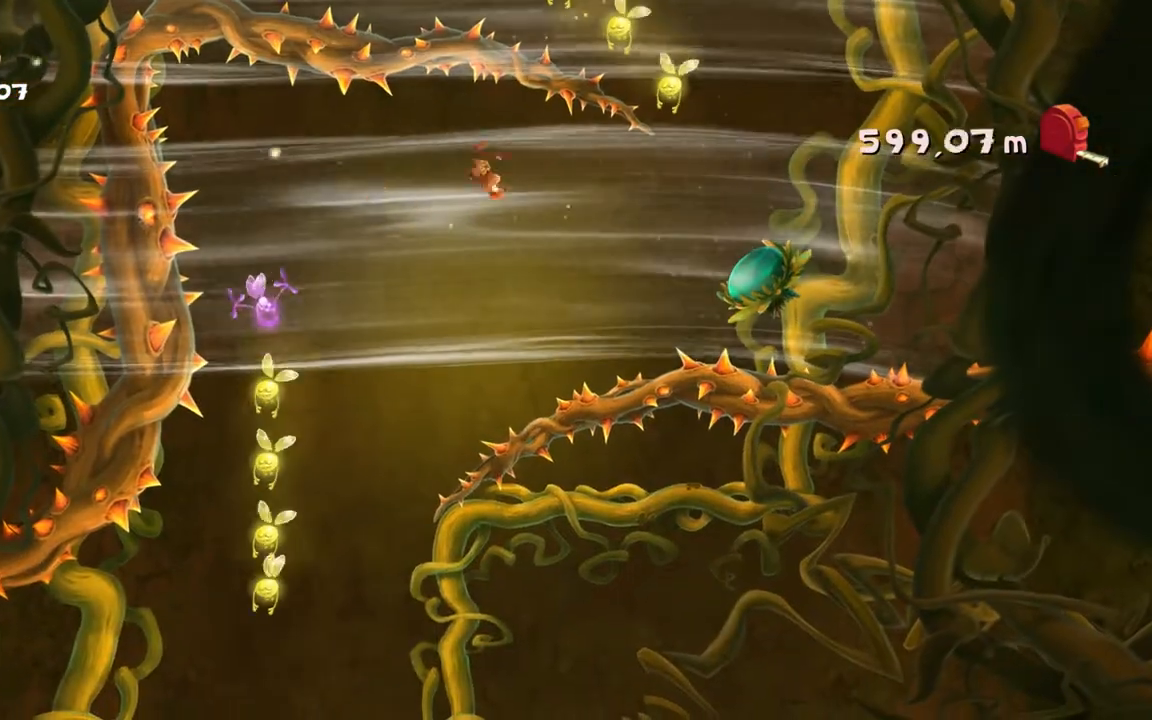
{"buttons": ["L2"], "left_stick": "center", "events": [[100, "left_stick", "right"], [467, "left_stick", "center"]]}
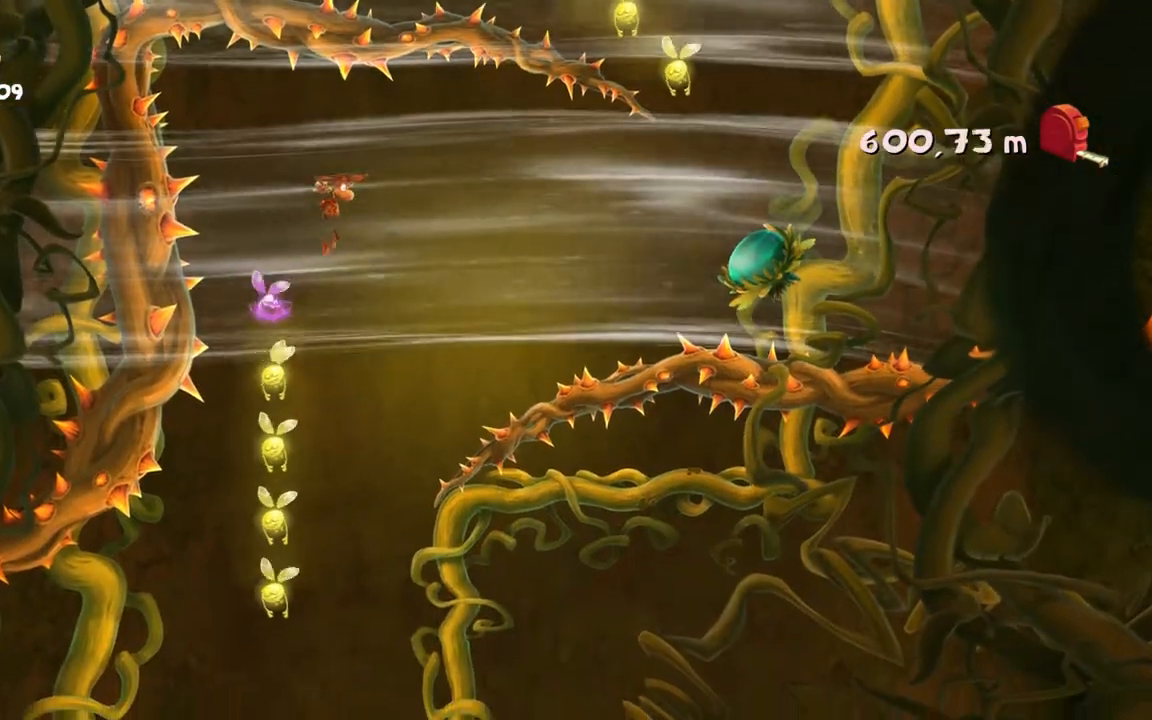
{"buttons": ["L2"], "left_stick": "center", "events": [[133, "left_stick", "left"], [333, "left_stick", "center"]]}
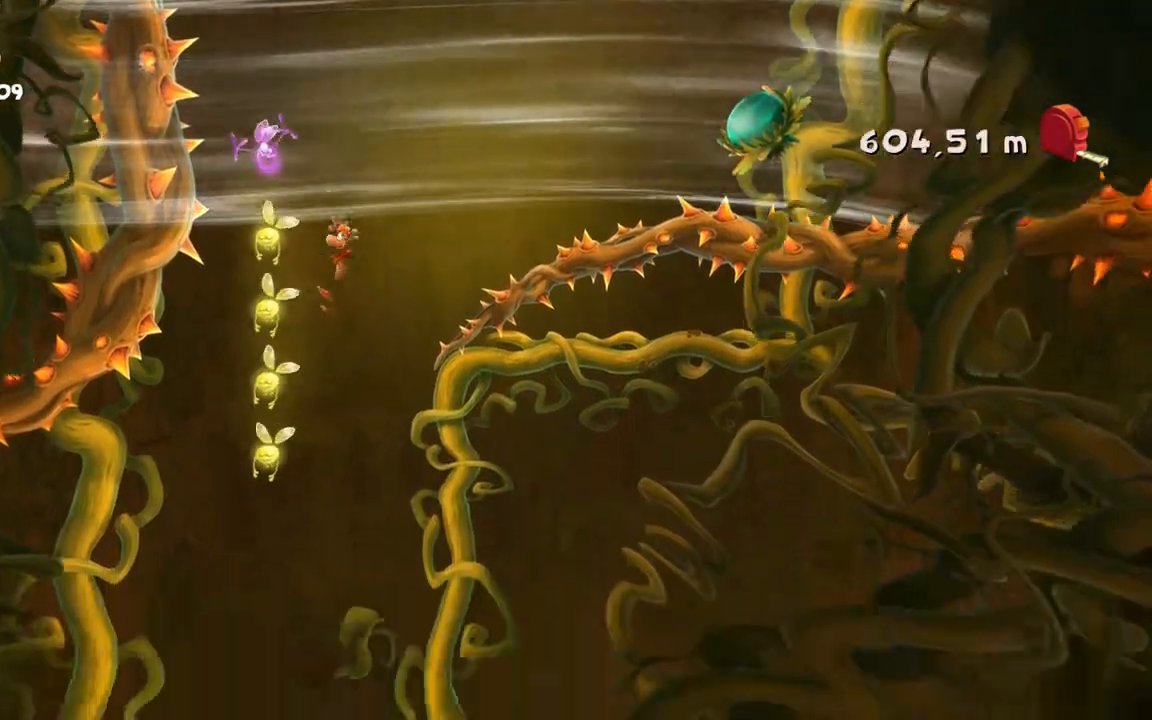
{"buttons": ["L2"], "left_stick": "center", "events": []}
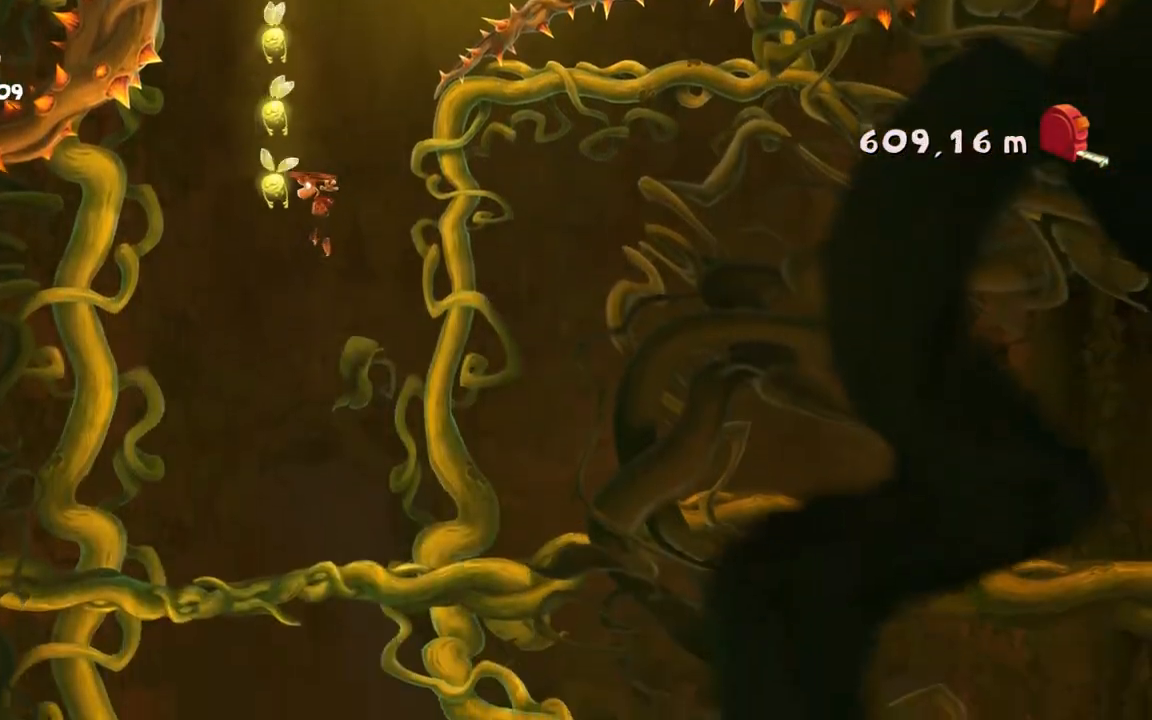
{"buttons": ["L2"], "left_stick": "center", "events": [[33, "left_stick", "left"], [133, "left_stick", "center"]]}
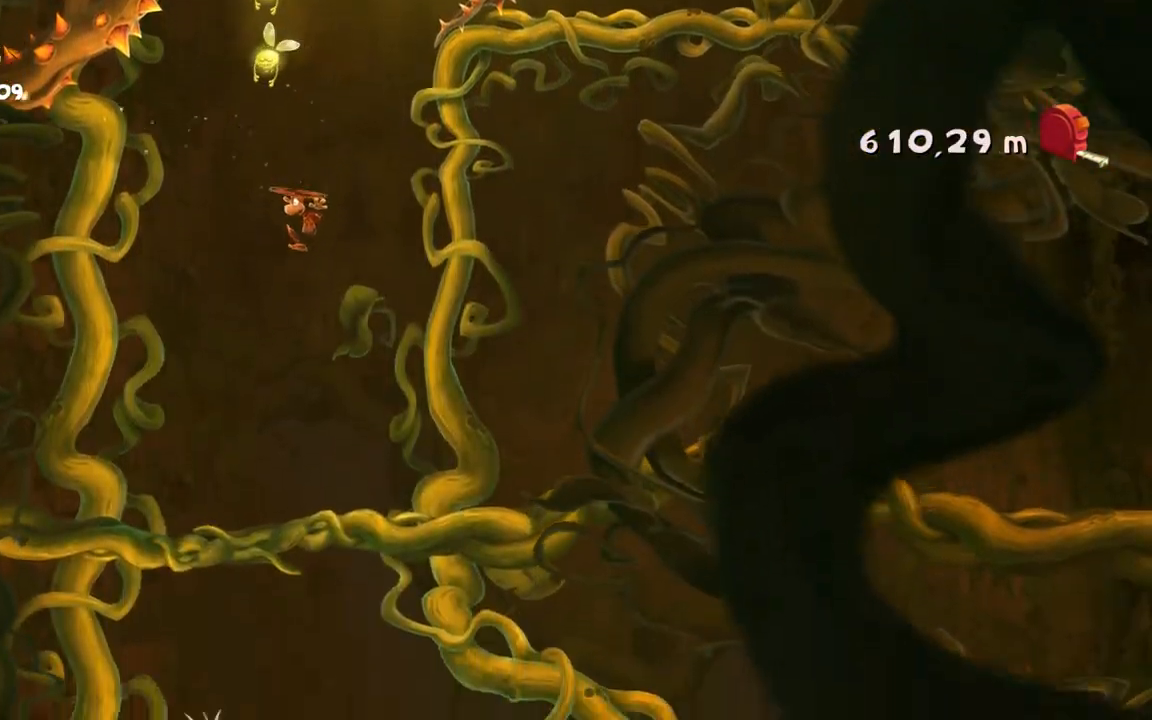
{"buttons": ["L2"], "left_stick": "center", "events": []}
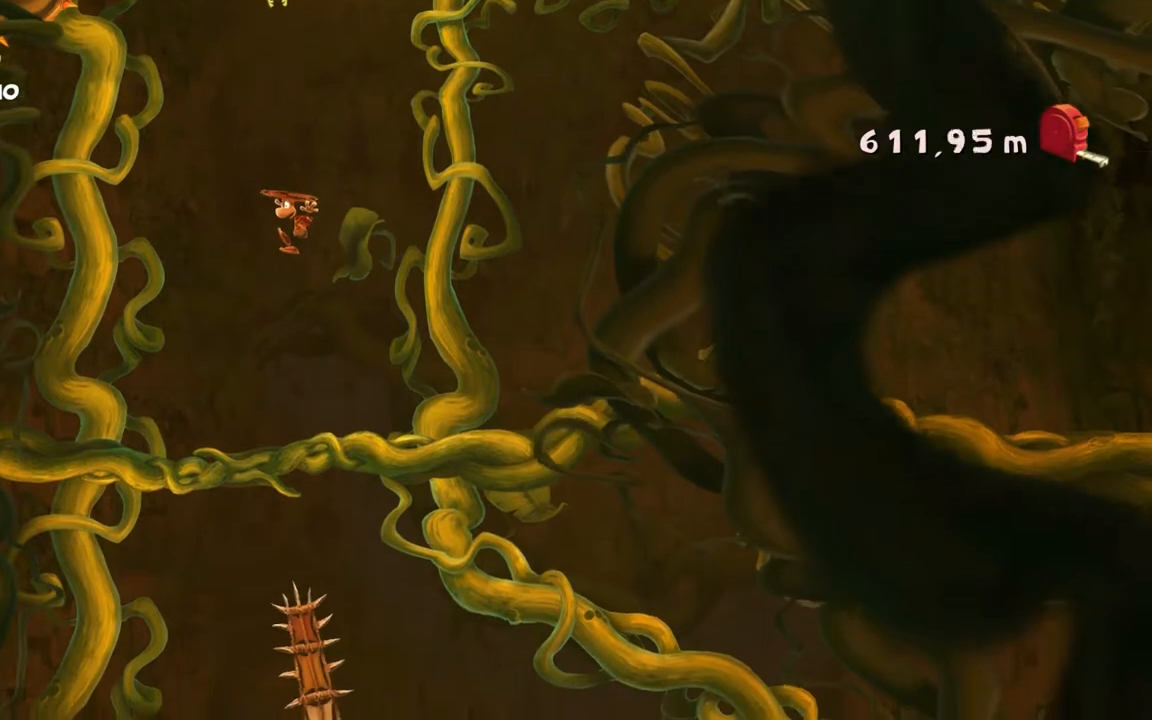
{"buttons": ["L2"], "left_stick": "center", "events": []}
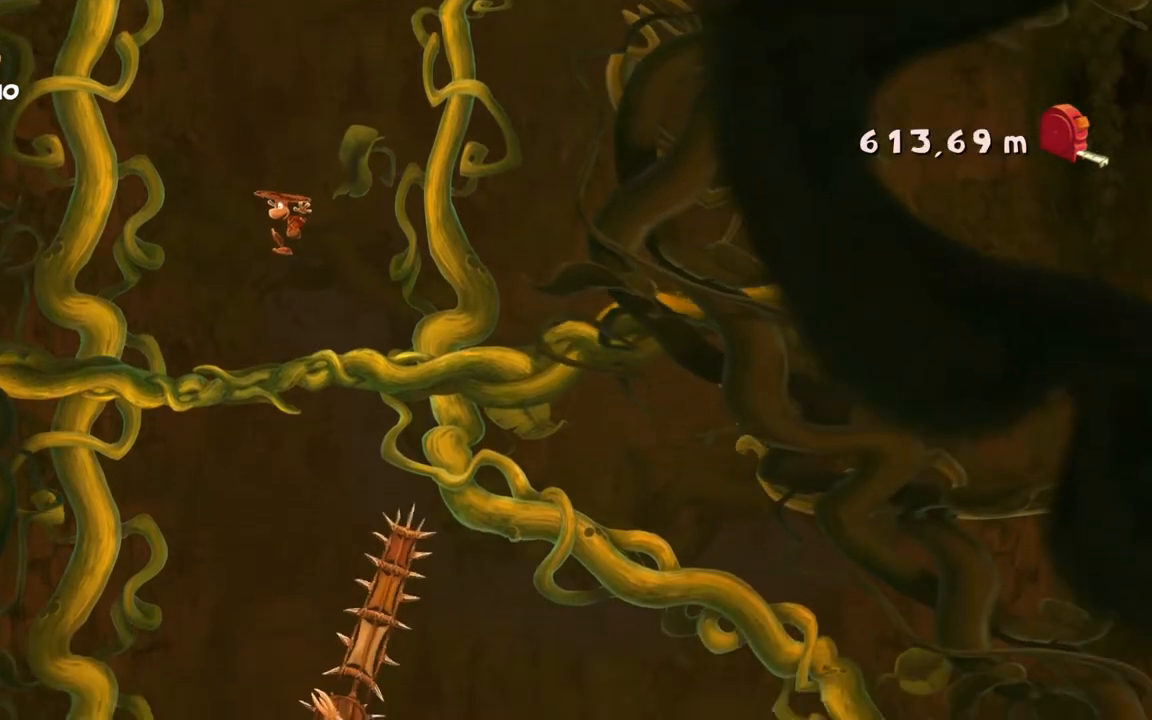
{"buttons": ["L2"], "left_stick": "center", "events": []}
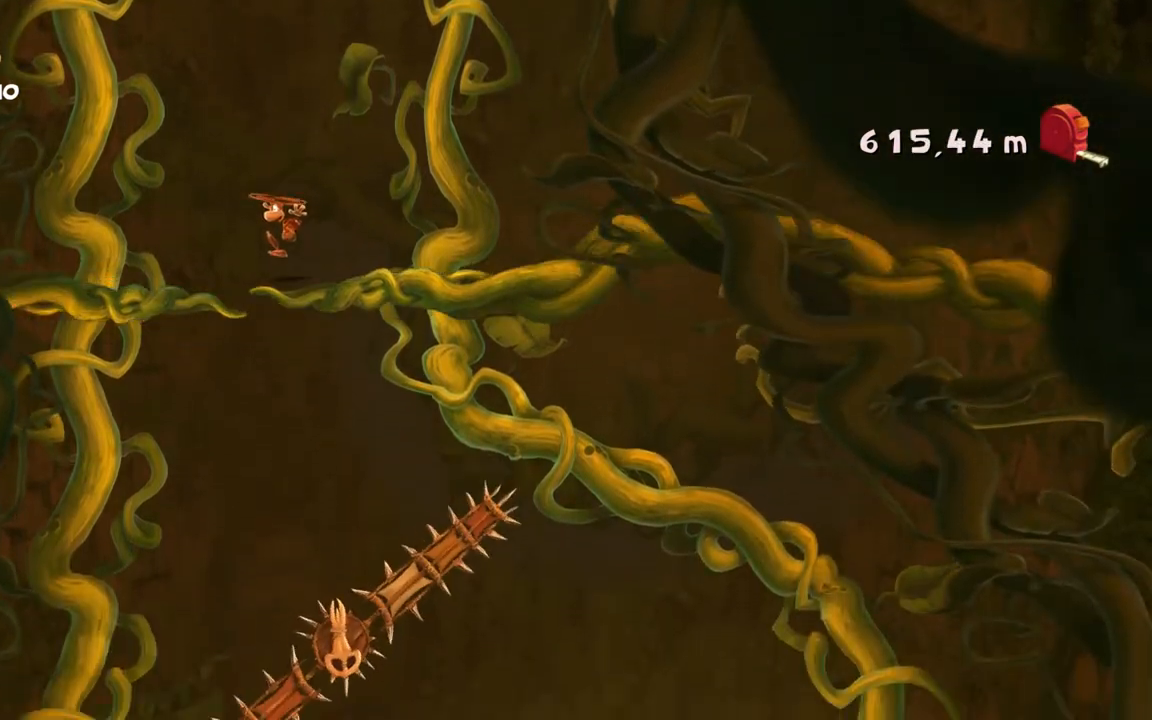
{"buttons": ["L2"], "left_stick": "right", "events": [[200, "left_stick", "right"]]}
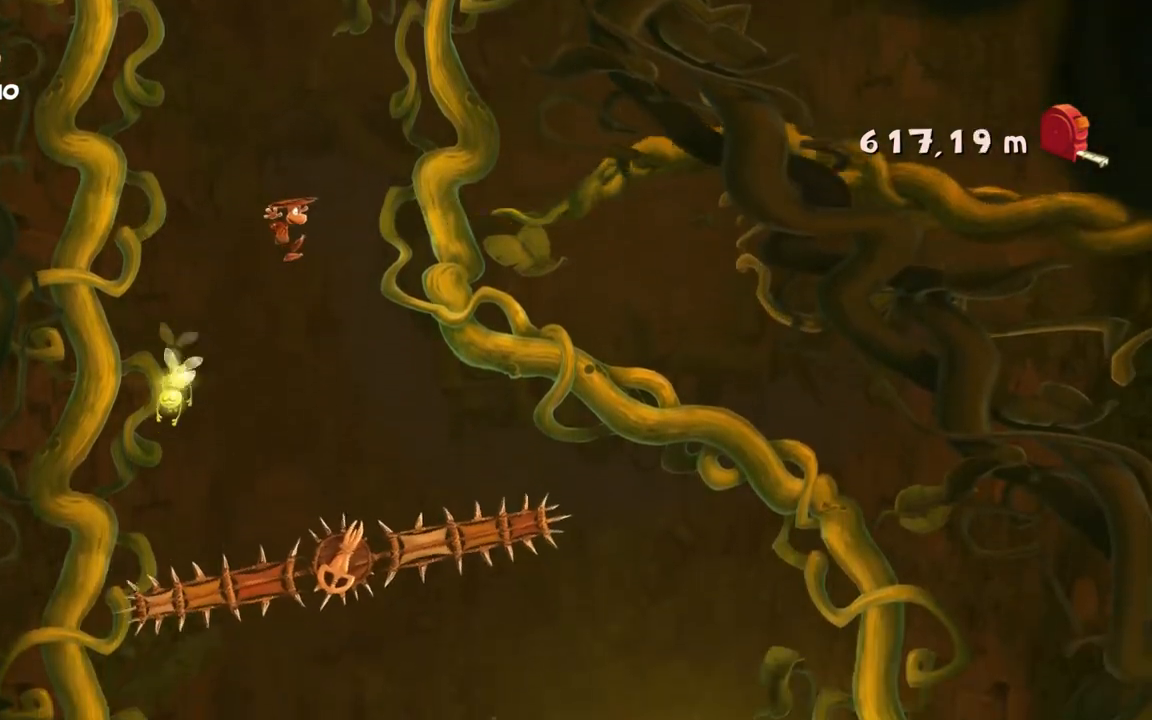
{"buttons": ["L2"], "left_stick": "right", "events": []}
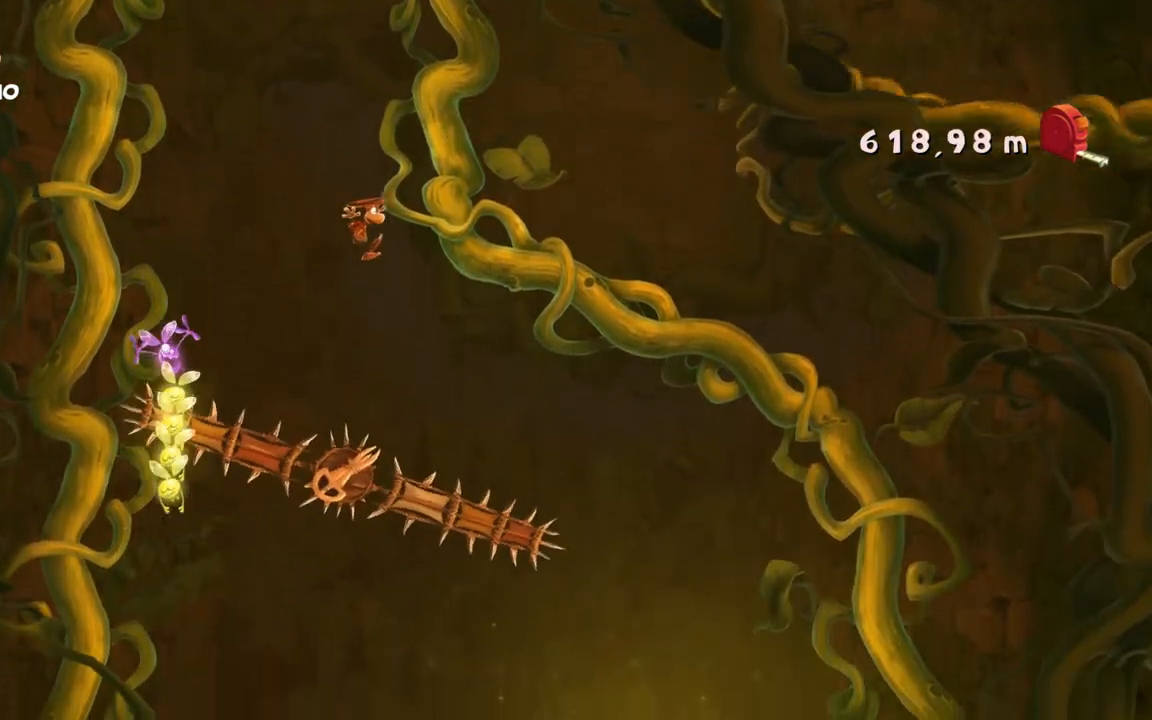
{"buttons": ["L2"], "left_stick": "right", "events": []}
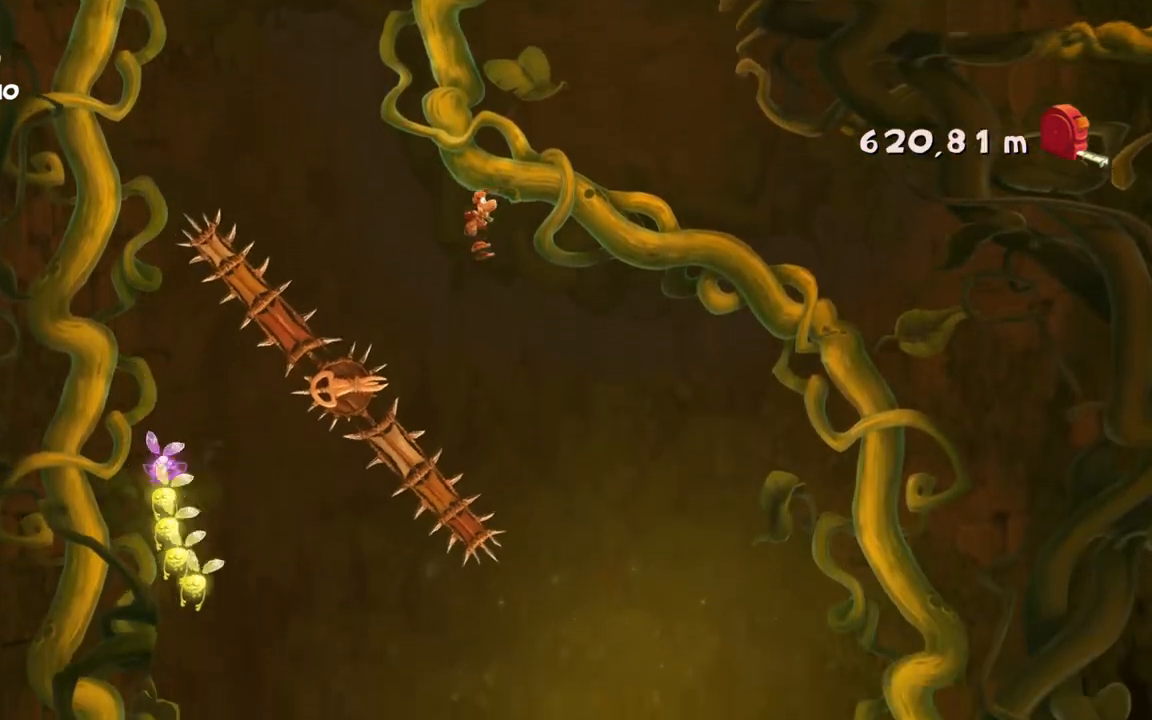
{"buttons": ["L2"], "left_stick": "left", "events": [[200, "left_stick", "center"], [401, "left_stick", "left"]]}
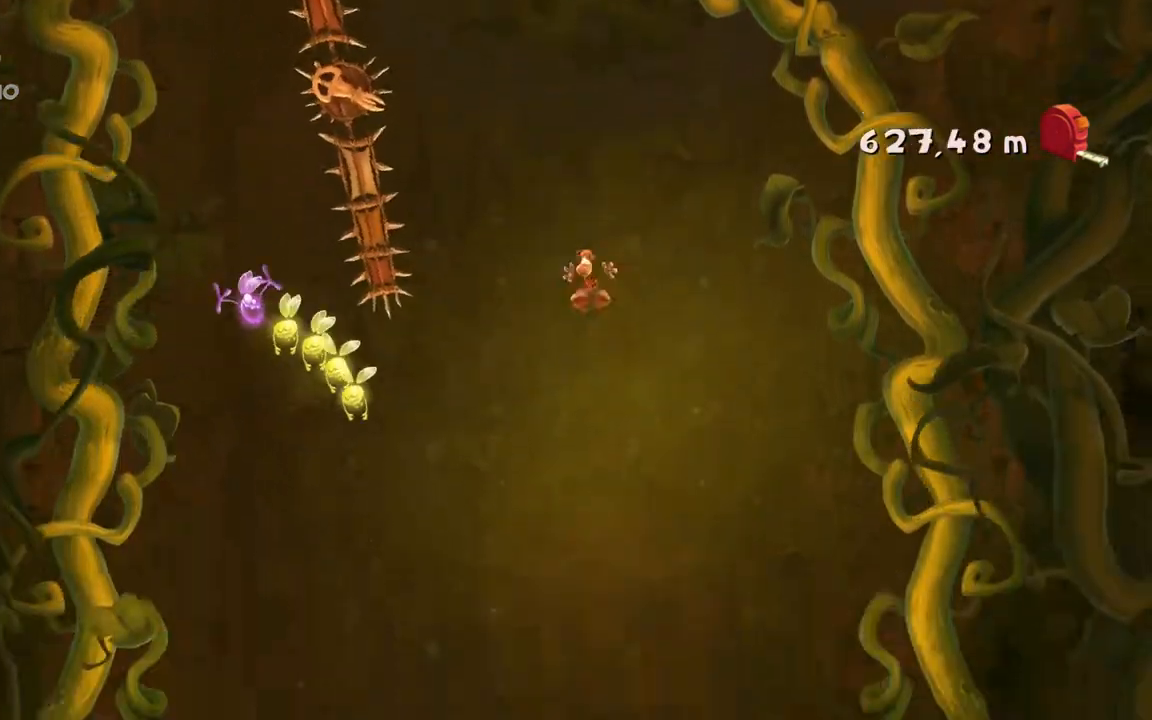
{"buttons": ["L2"], "left_stick": "center", "events": [[300, "left_stick", "center"]]}
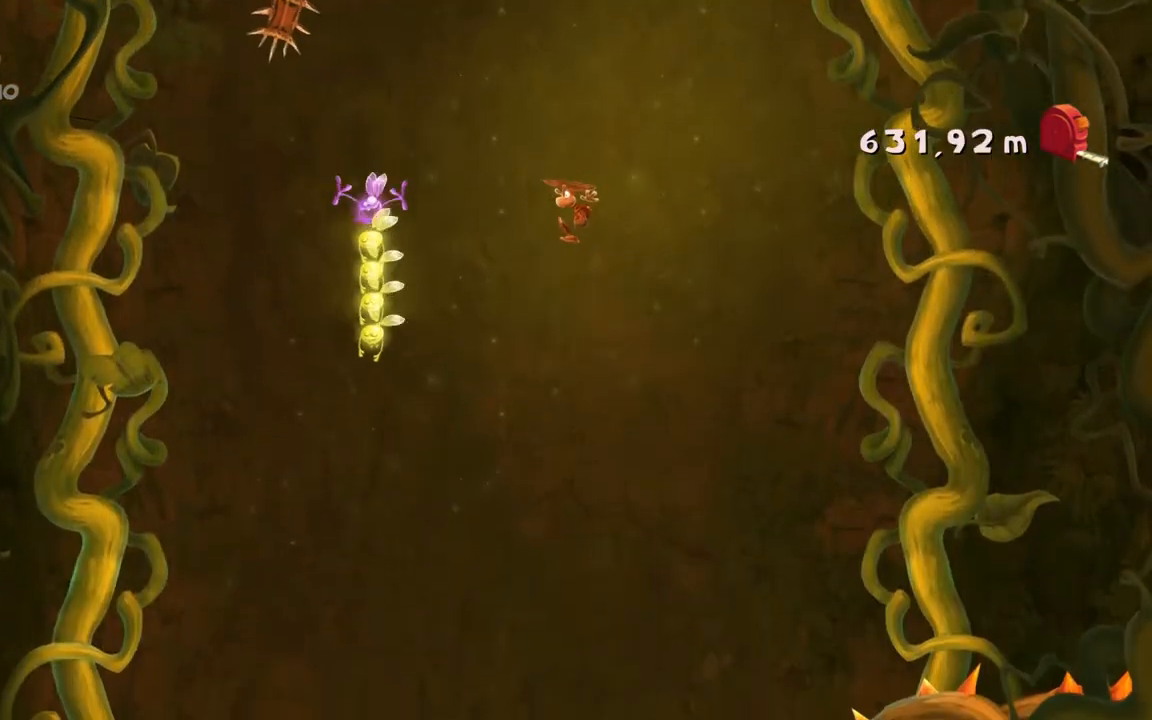
{"buttons": ["L2"], "left_stick": "center", "events": []}
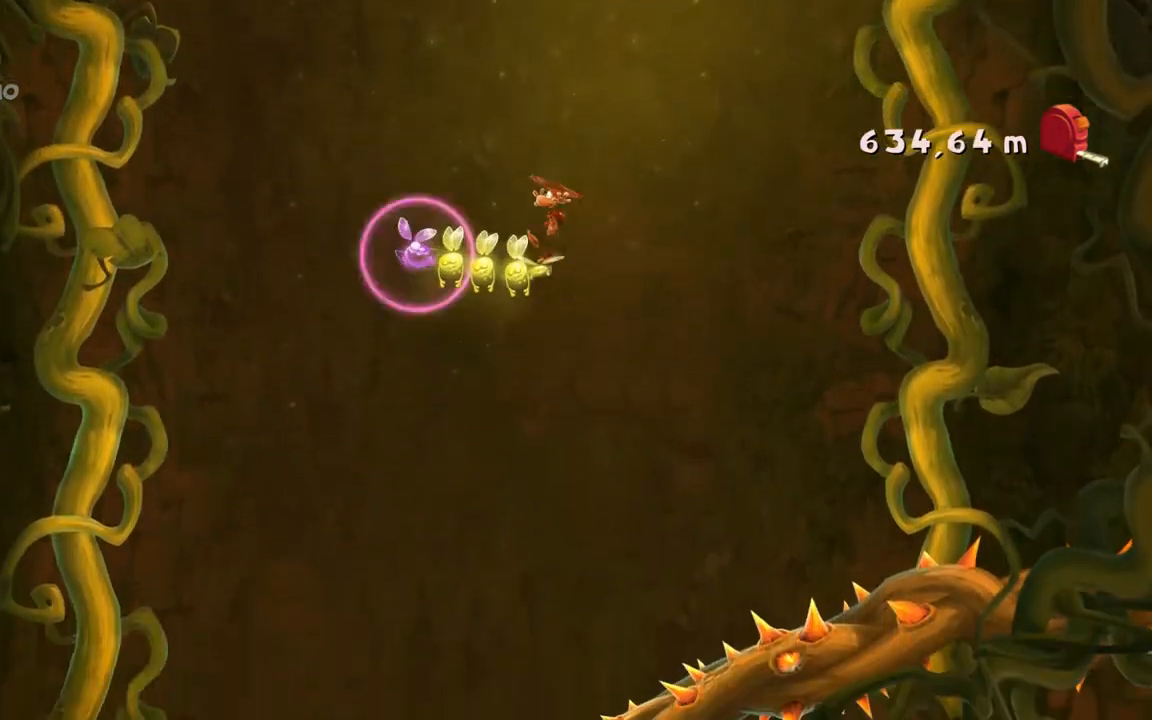
{"buttons": ["L2"], "left_stick": "center", "events": []}
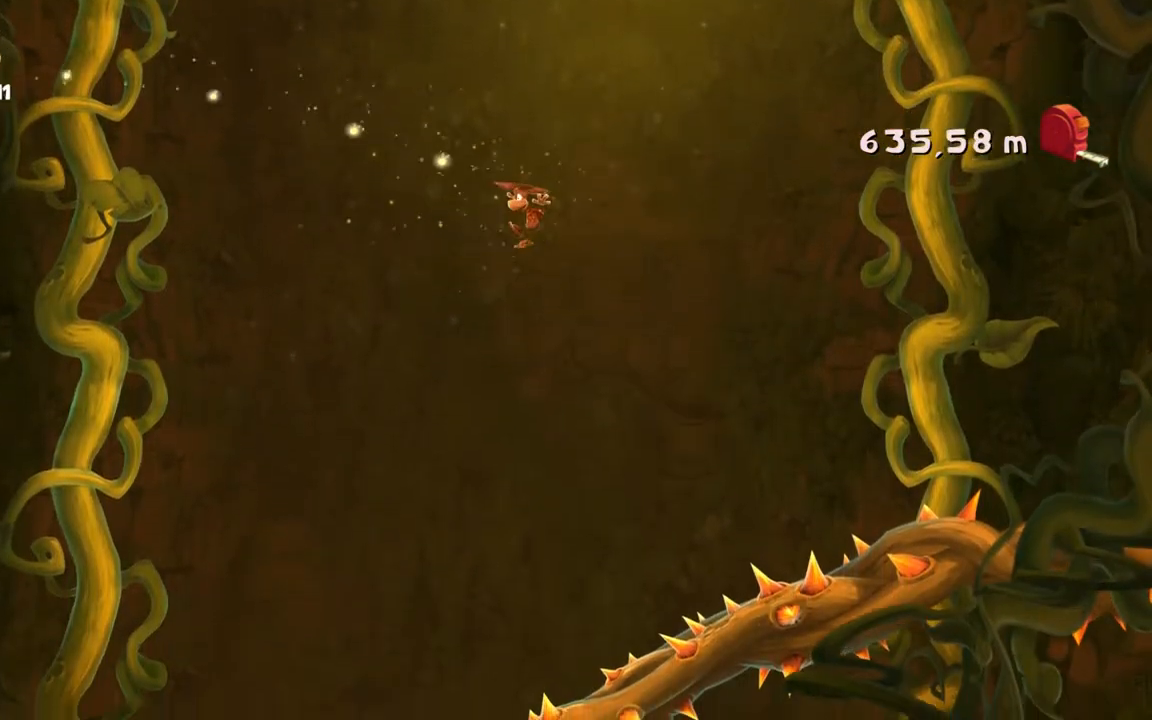
{"buttons": ["L2"], "left_stick": "left", "events": [[134, "left_stick", "left"]]}
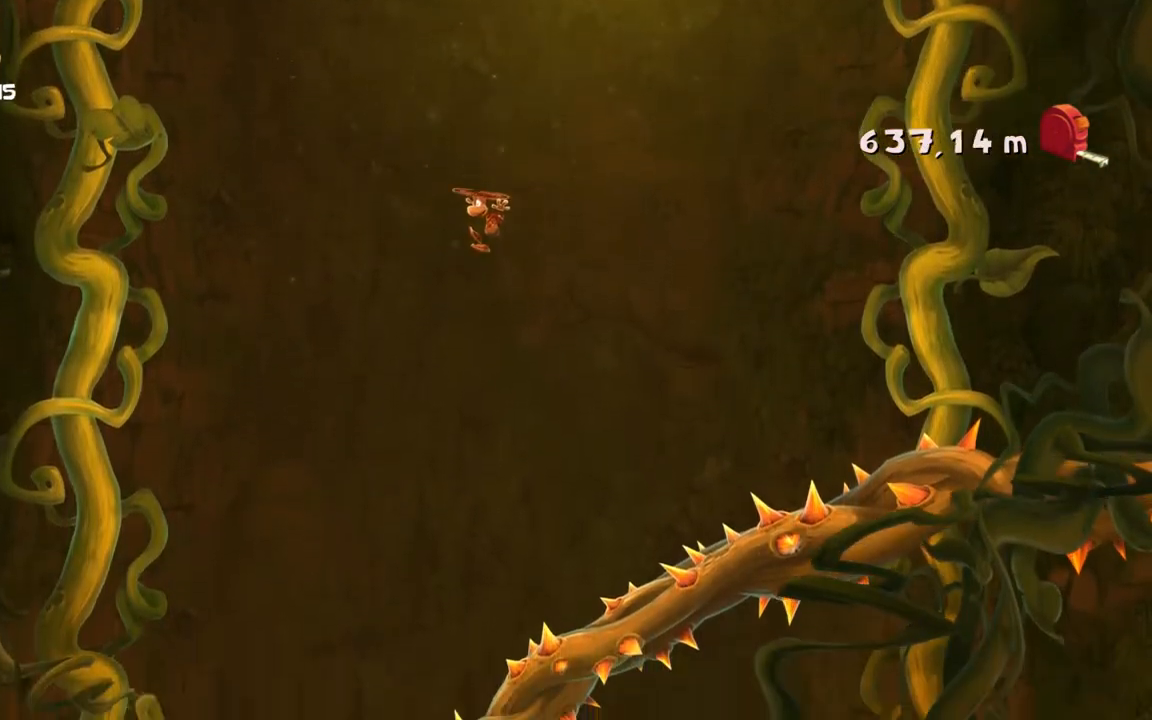
{"buttons": ["L2"], "left_stick": "up-left", "events": [[133, "left_stick", "center"], [467, "left_stick", "up-left"]]}